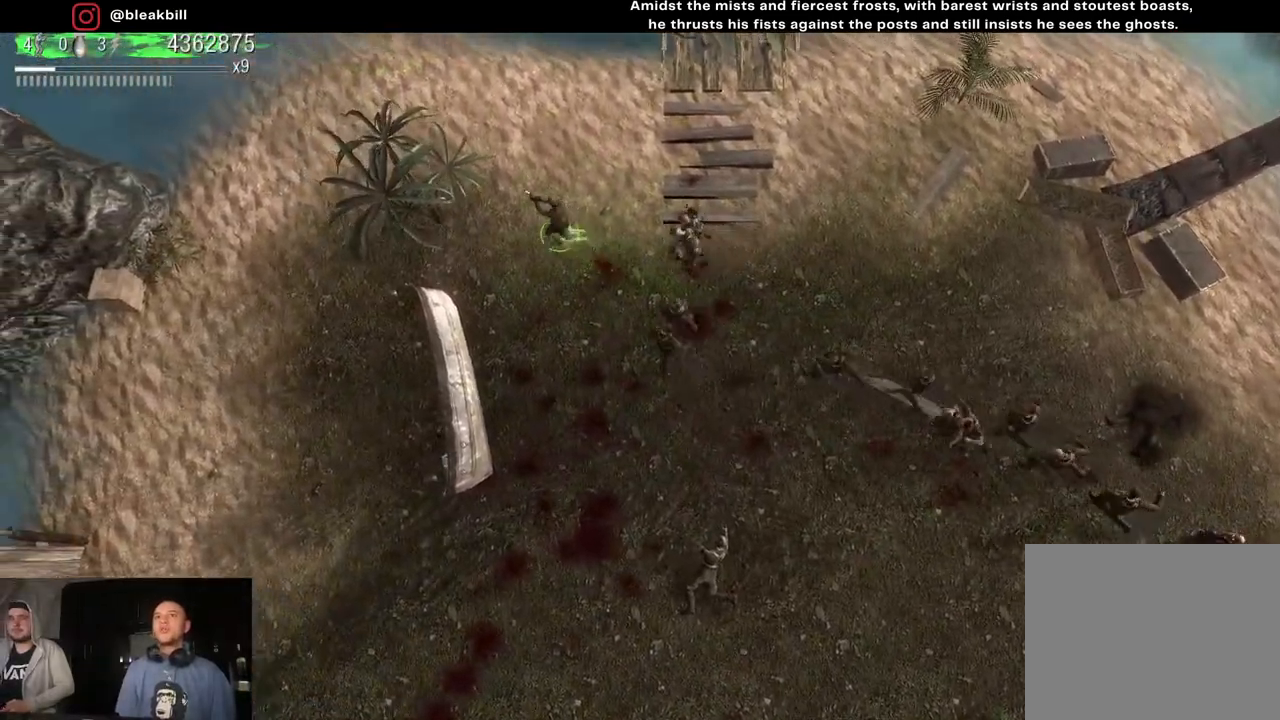
Gameplay with a controller (PlayStation layout); each line is a JSON object with the inputs held at the frame after it. "events" lists button and stick changes between this image and that frame as [ms after this image, input, new state], when the widget could be followed in between.
{"buttons": ["R2"], "left_stick": "right", "right_stick": "center", "events": [[183, "left_stick", "down-right"], [400, "R2", "down"], [467, "left_stick", "right"]]}
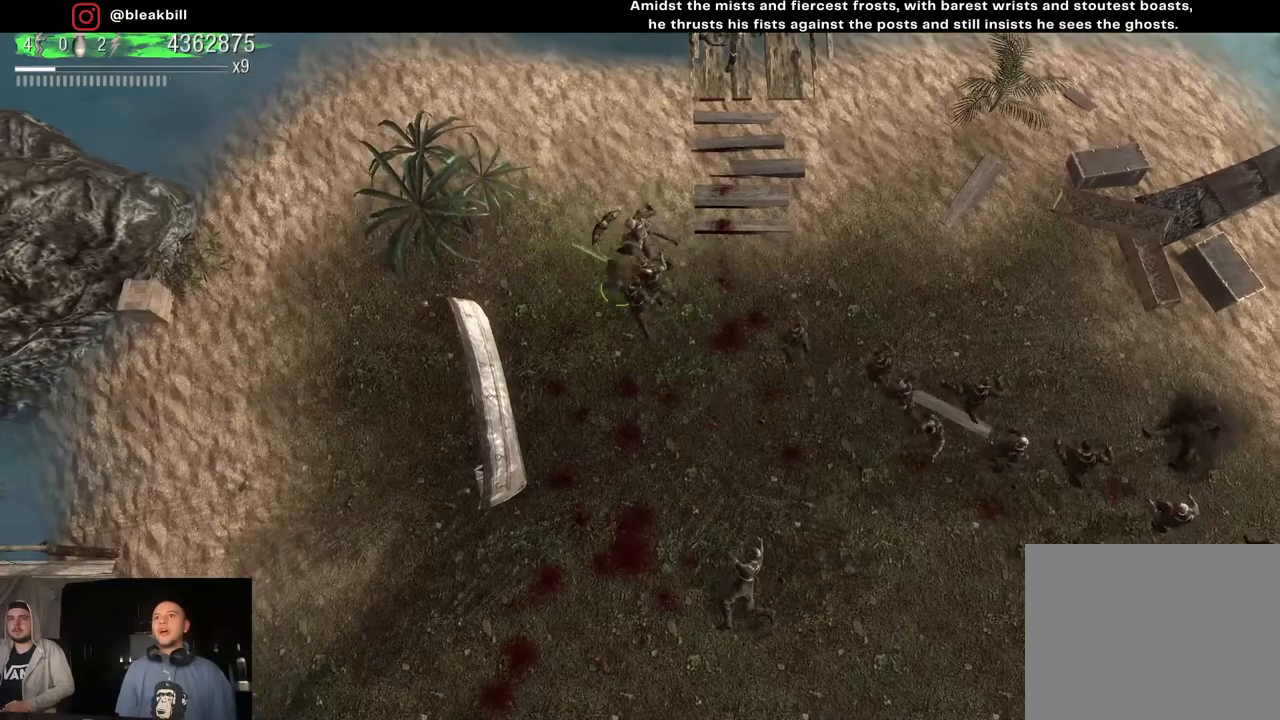
{"buttons": [], "left_stick": "down-right", "right_stick": "center", "events": [[50, "R2", "up"], [267, "left_stick", "down-right"]]}
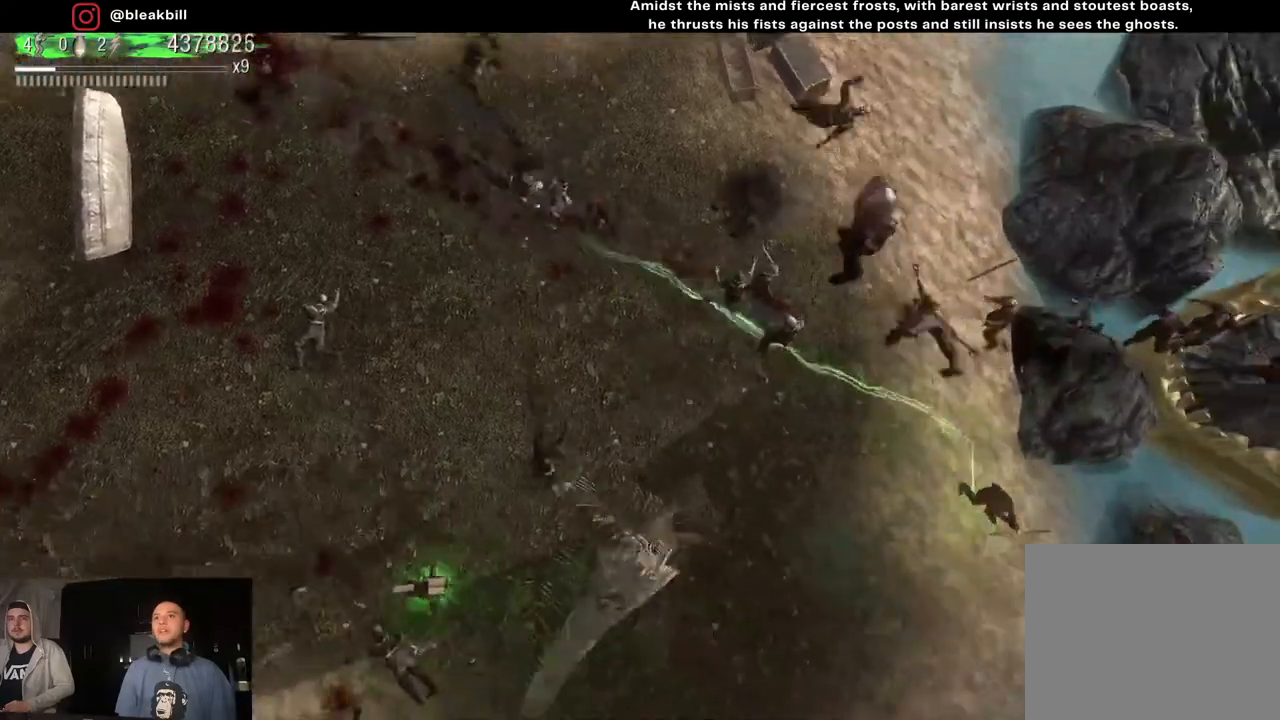
{"buttons": [], "left_stick": "left", "right_stick": "center", "events": [[50, "left_stick", "down-left"], [167, "left_stick", "left"]]}
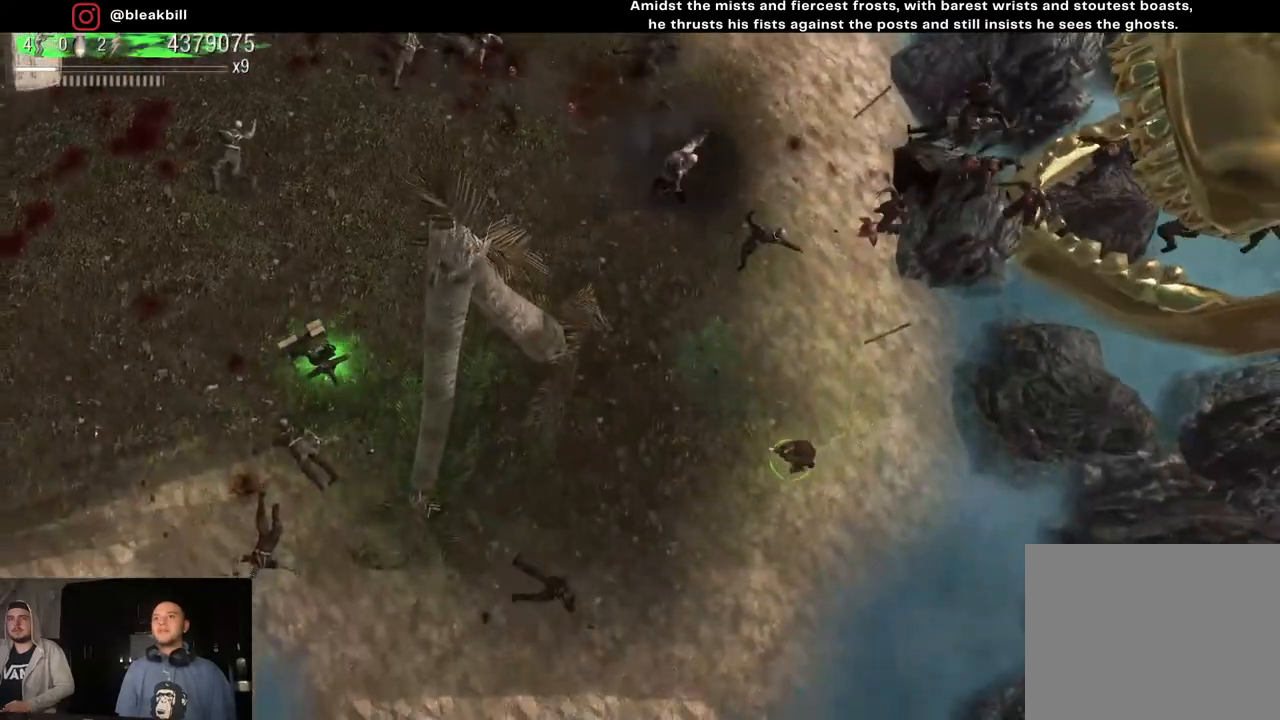
{"buttons": [], "left_stick": "left", "right_stick": "center", "events": []}
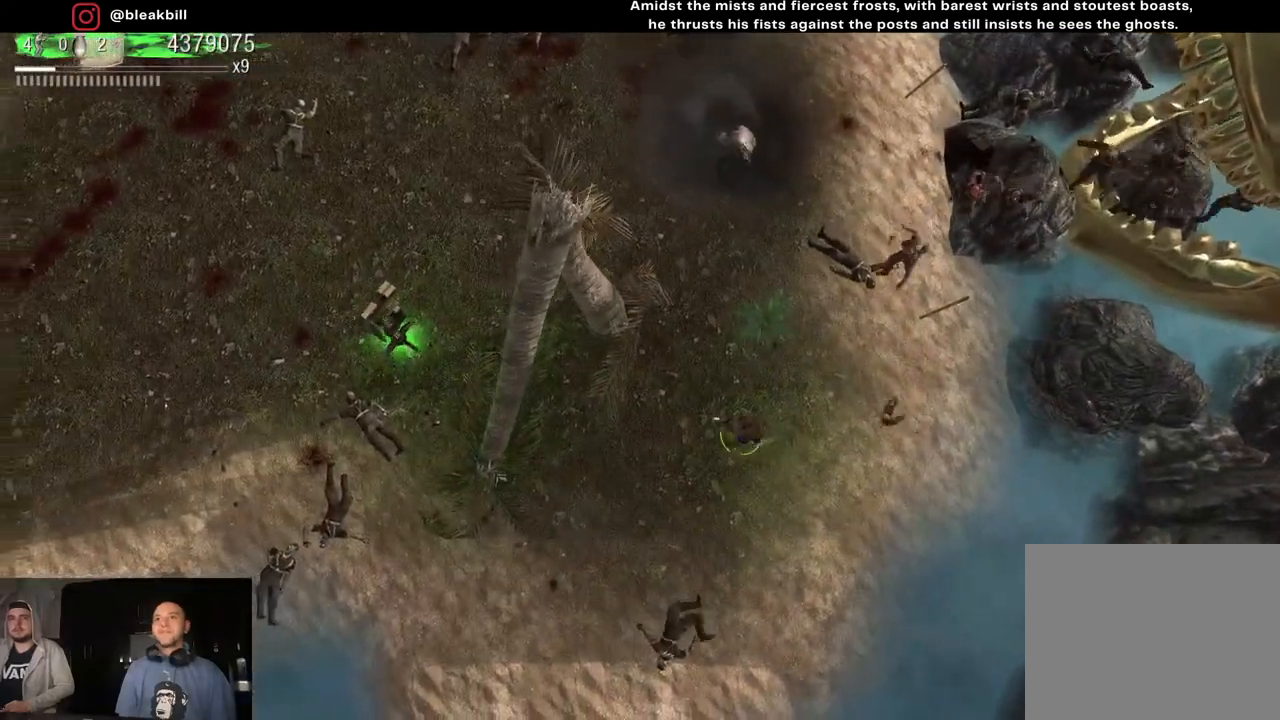
{"buttons": [], "left_stick": "up-left", "right_stick": "center", "events": [[133, "left_stick", "up-left"]]}
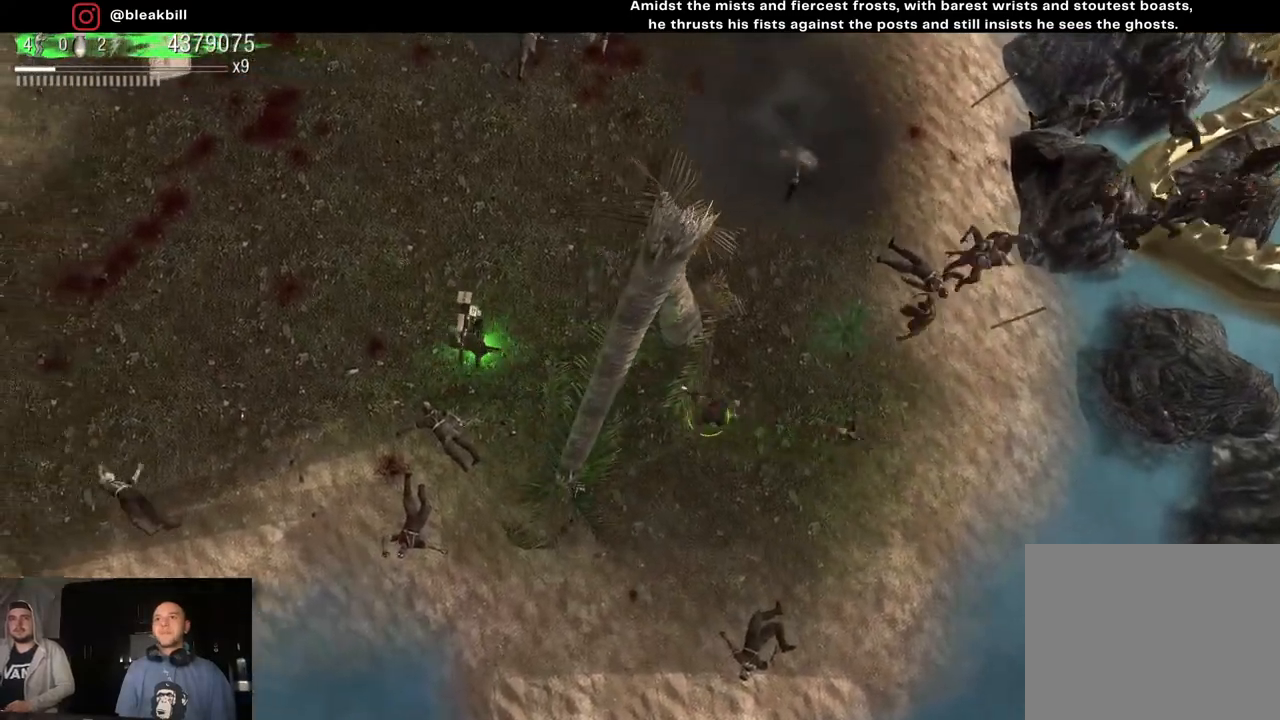
{"buttons": [], "left_stick": "up-left", "right_stick": "center", "events": []}
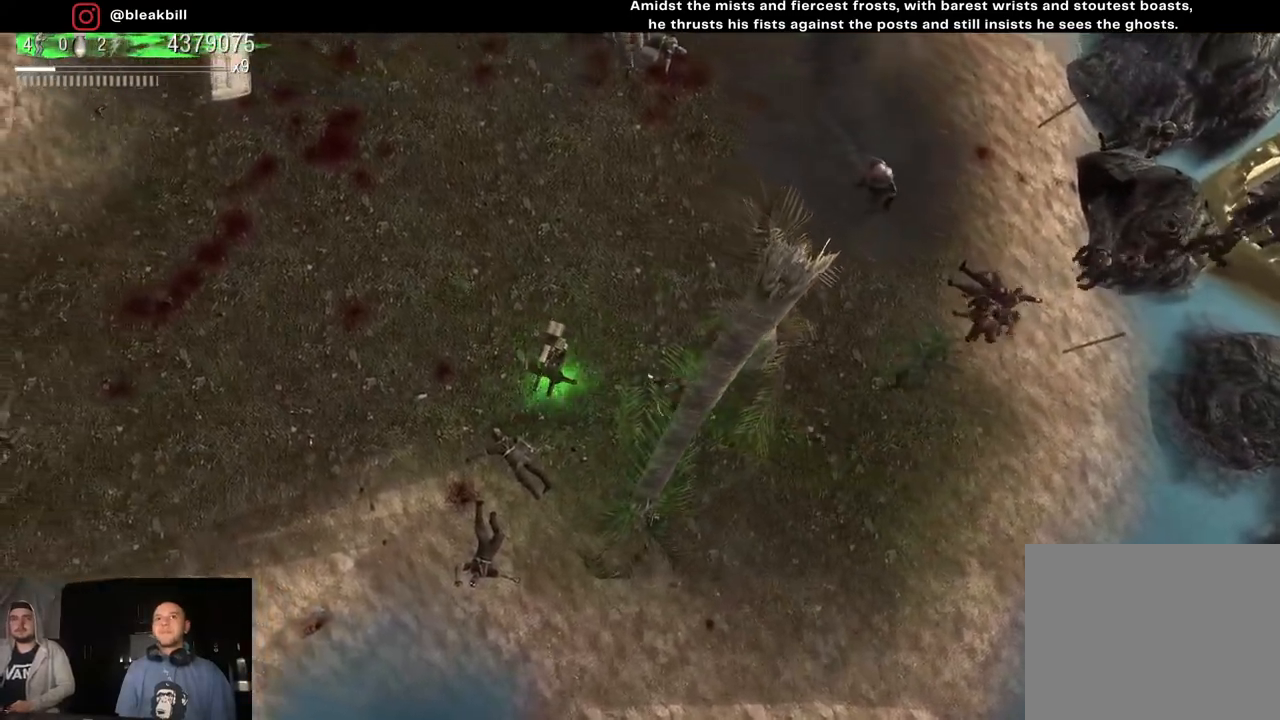
{"buttons": [], "left_stick": "up-left", "right_stick": "center", "events": []}
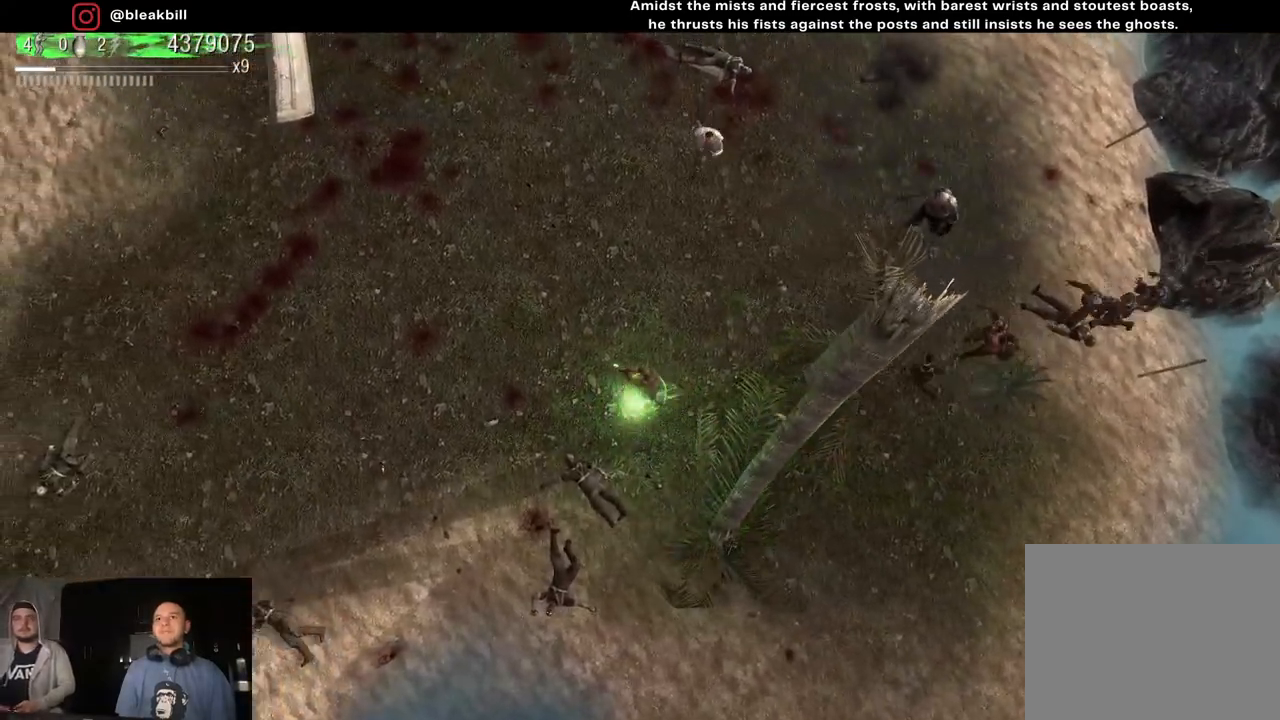
{"buttons": [], "left_stick": "up-left", "right_stick": "center", "events": []}
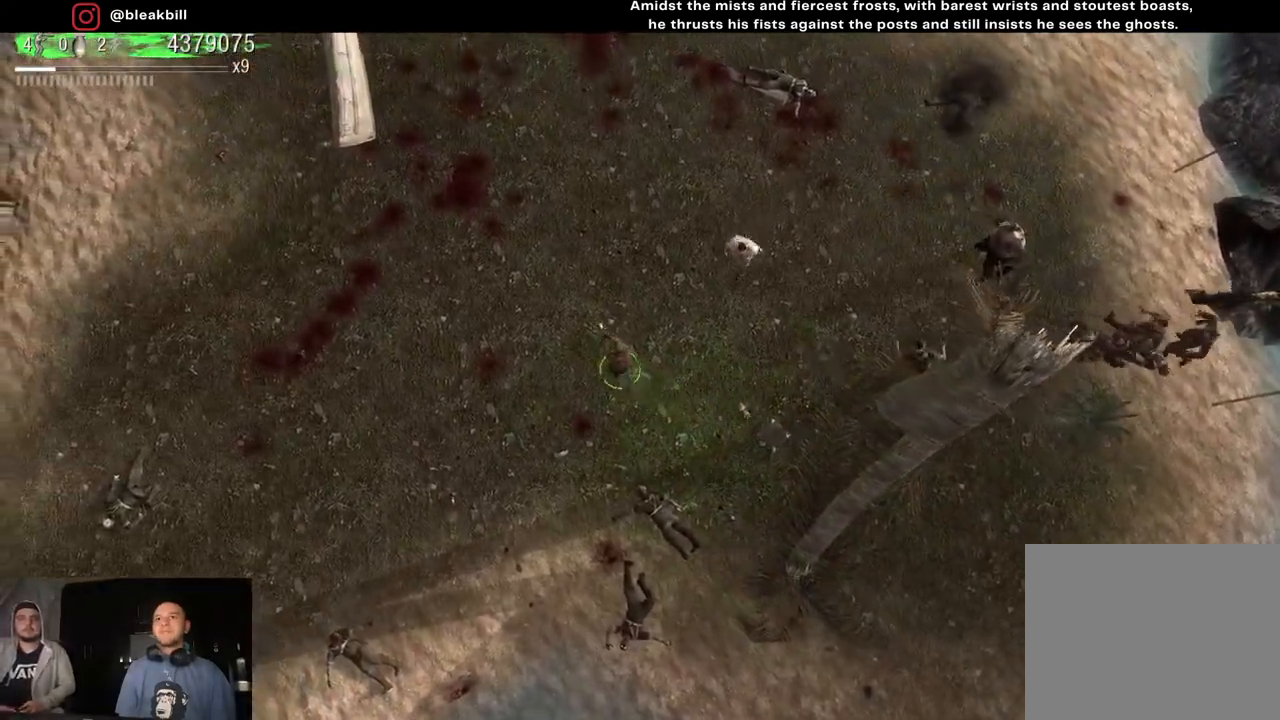
{"buttons": [], "left_stick": "left", "right_stick": "center", "events": [[333, "left_stick", "left"]]}
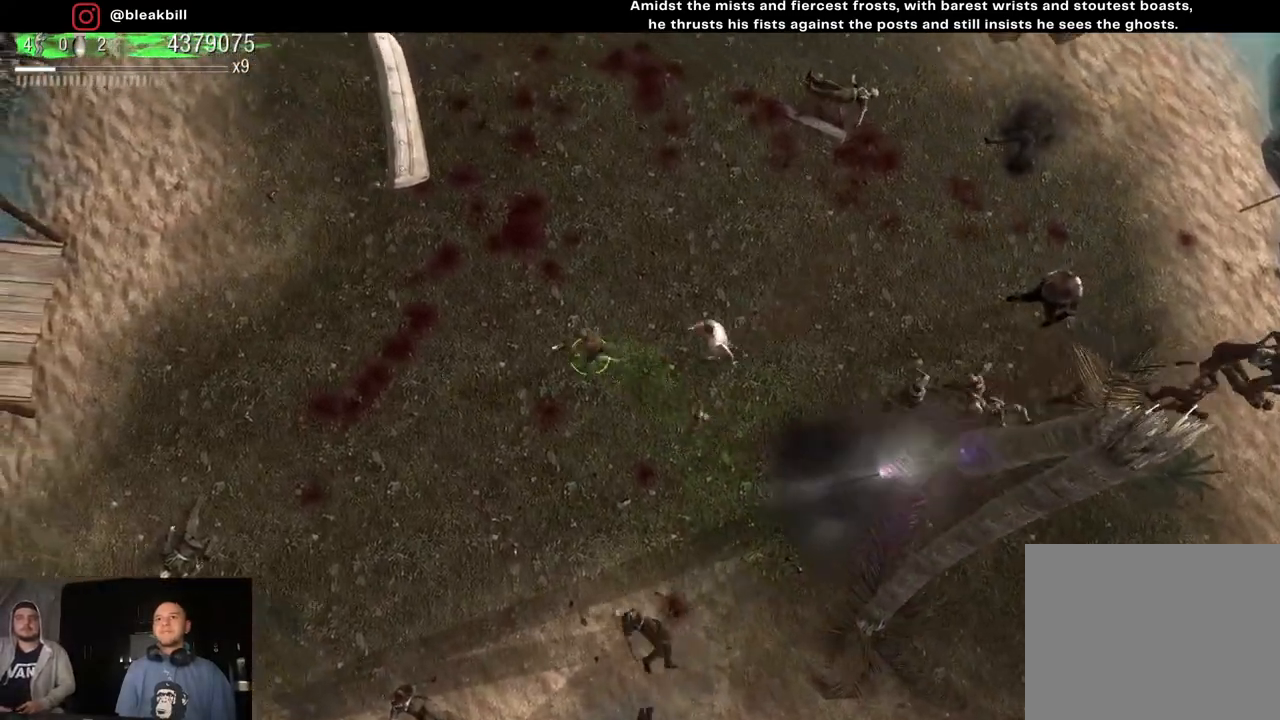
{"buttons": [], "left_stick": "down-left", "right_stick": "center", "events": [[33, "left_stick", "down-left"]]}
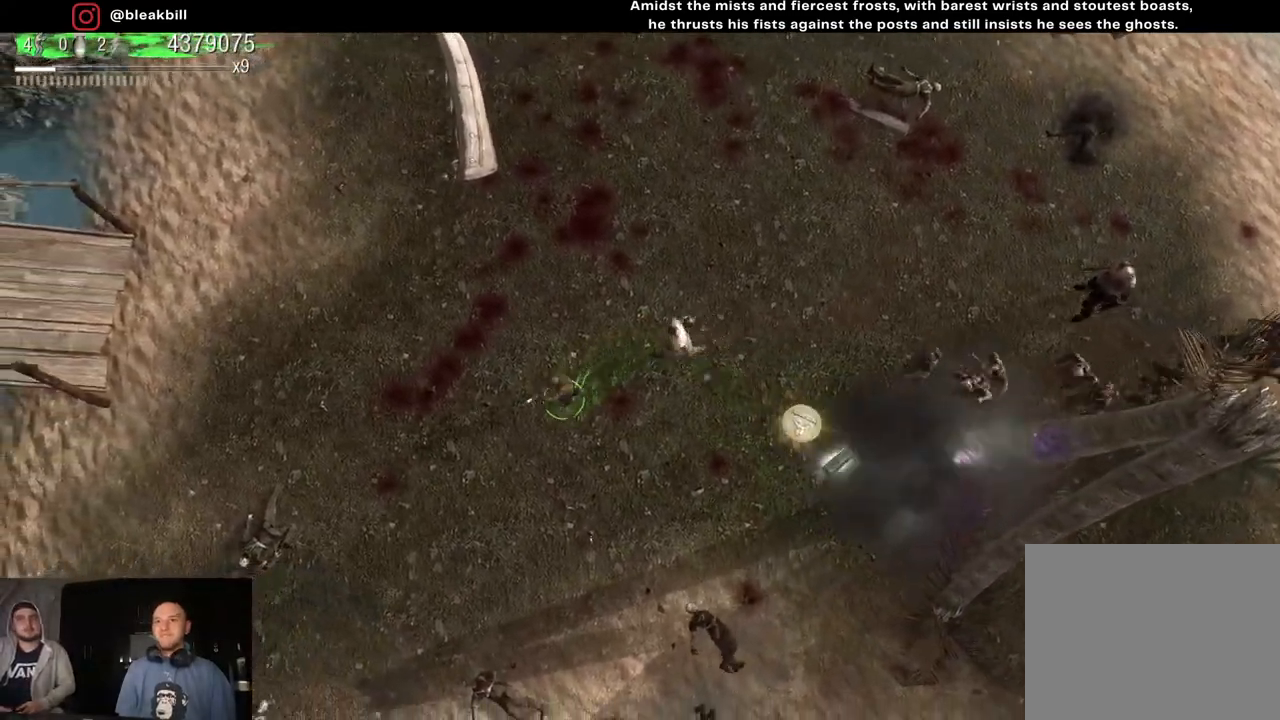
{"buttons": [], "left_stick": "left", "right_stick": "center", "events": [[317, "left_stick", "left"]]}
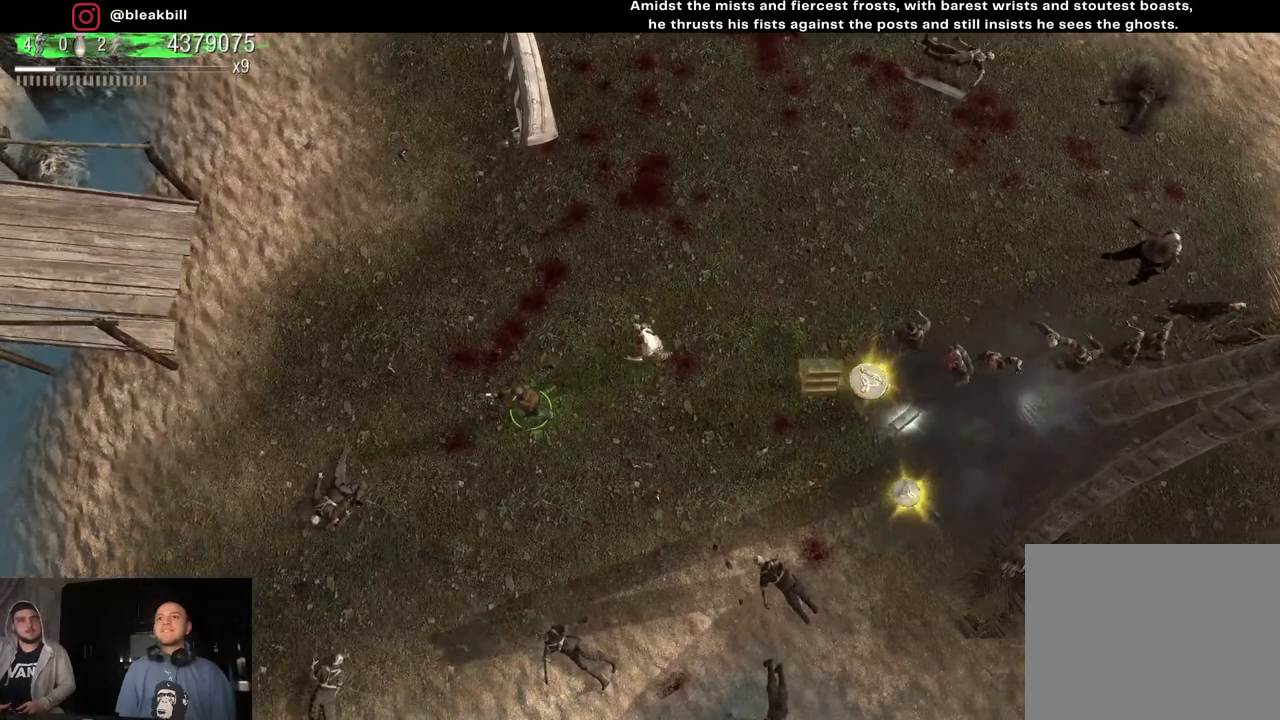
{"buttons": [], "left_stick": "left", "right_stick": "center", "events": []}
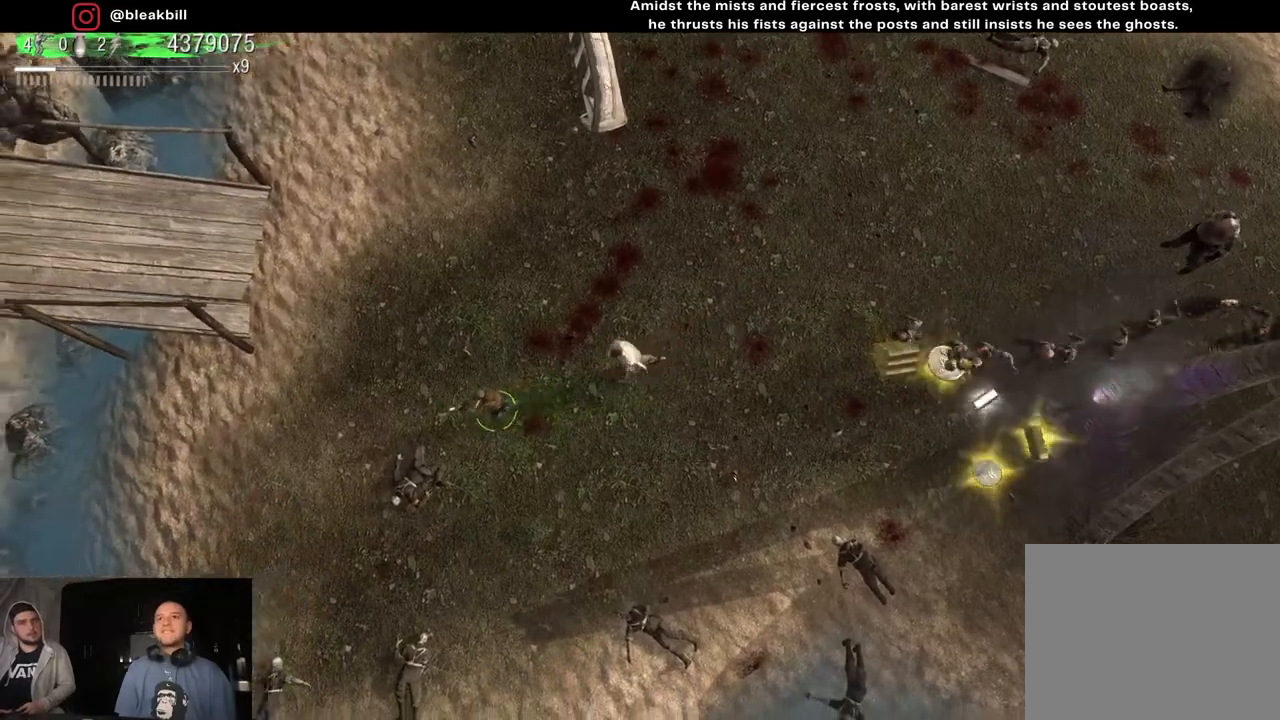
{"buttons": ["R2"], "left_stick": "right", "right_stick": "center", "events": [[117, "left_stick", "right"], [400, "R2", "down"]]}
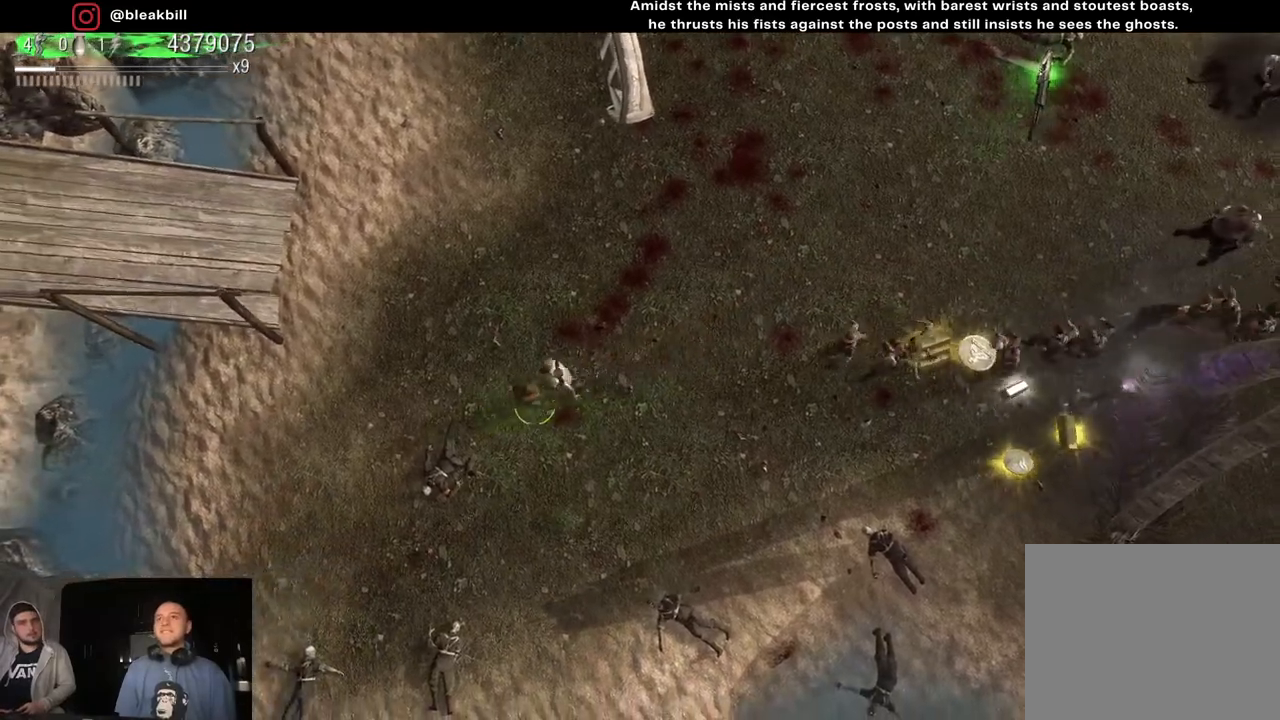
{"buttons": [], "left_stick": "down-right", "right_stick": "center", "events": [[33, "R2", "up"], [417, "left_stick", "down-right"]]}
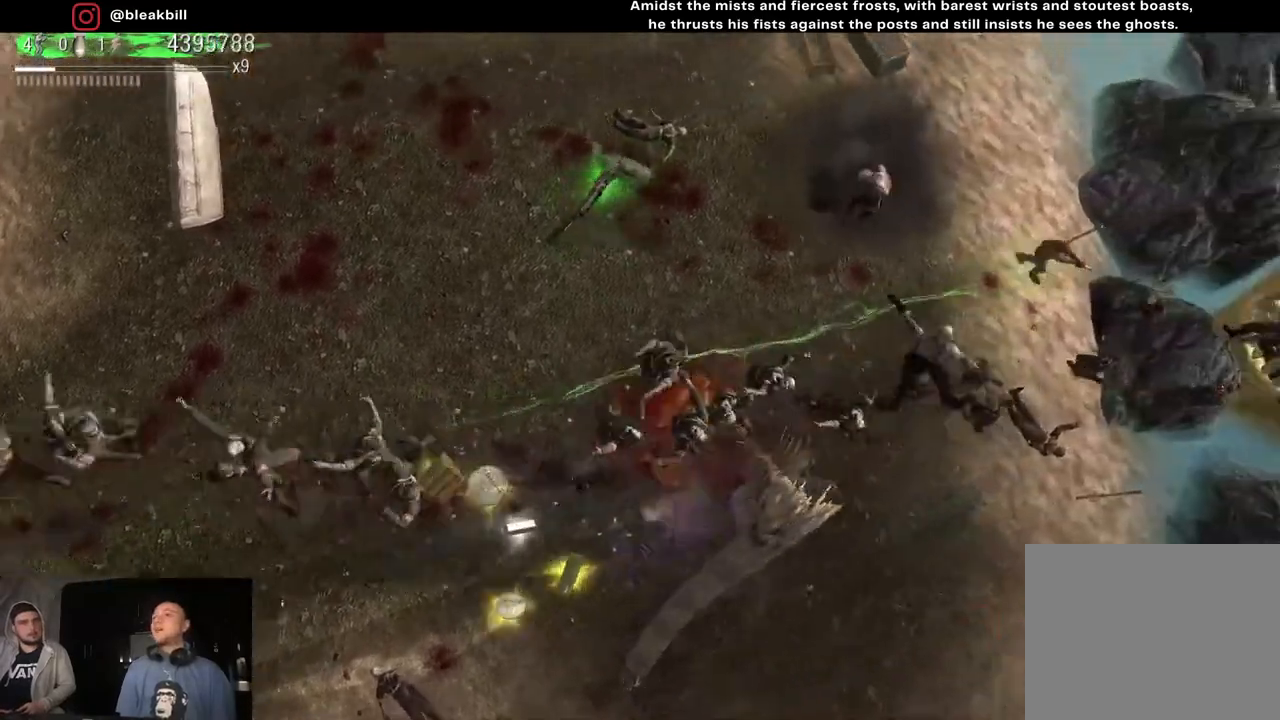
{"buttons": [], "left_stick": "down-left", "right_stick": "center", "events": [[133, "left_stick", "down-left"]]}
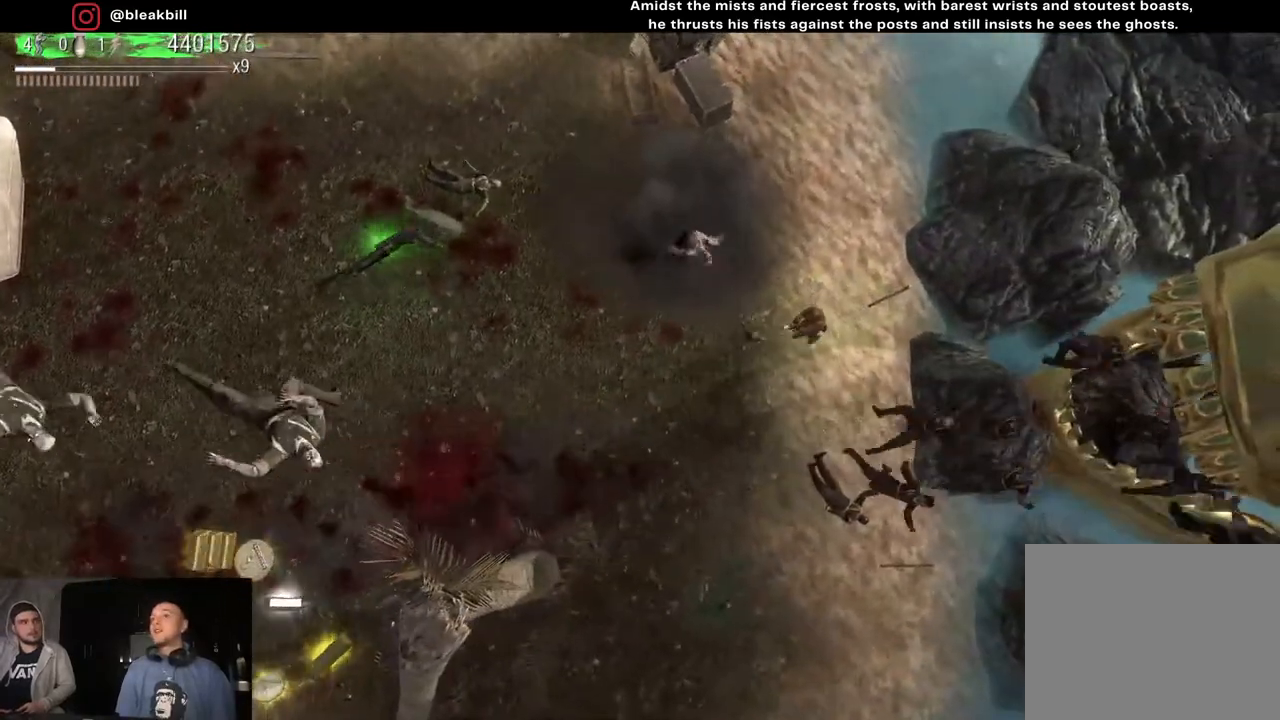
{"buttons": [], "left_stick": "up-left", "right_stick": "center", "events": [[400, "left_stick", "left"], [500, "left_stick", "up-left"]]}
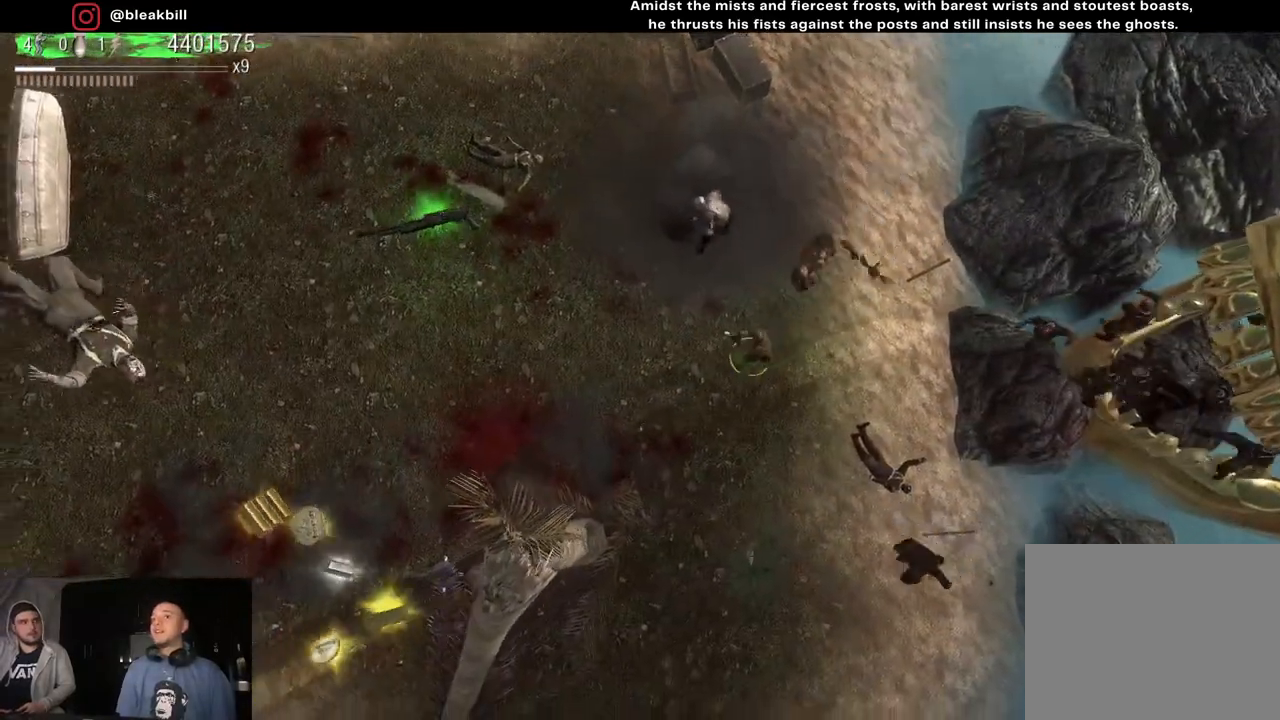
{"buttons": [], "left_stick": "up-left", "right_stick": "center", "events": []}
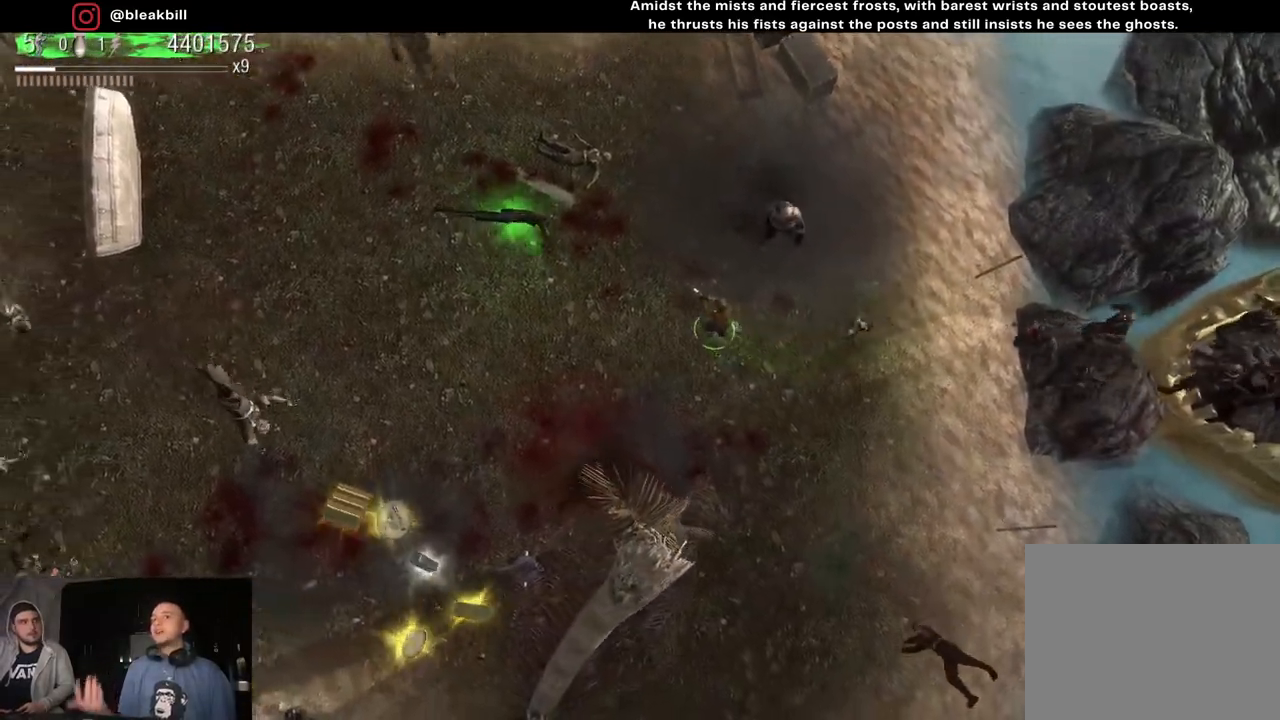
{"buttons": [], "left_stick": "left", "right_stick": "center", "events": [[467, "left_stick", "left"]]}
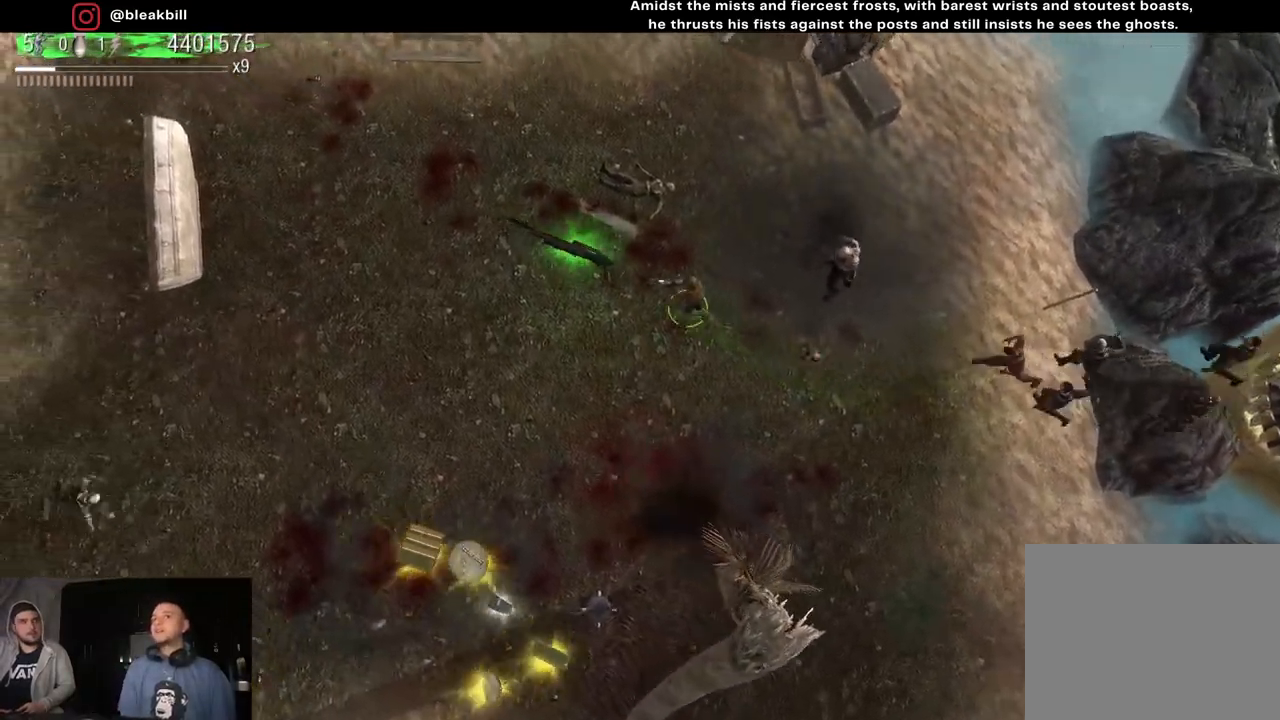
{"buttons": [], "left_stick": "down", "right_stick": "center", "events": [[200, "left_stick", "down-left"], [333, "left_stick", "down"]]}
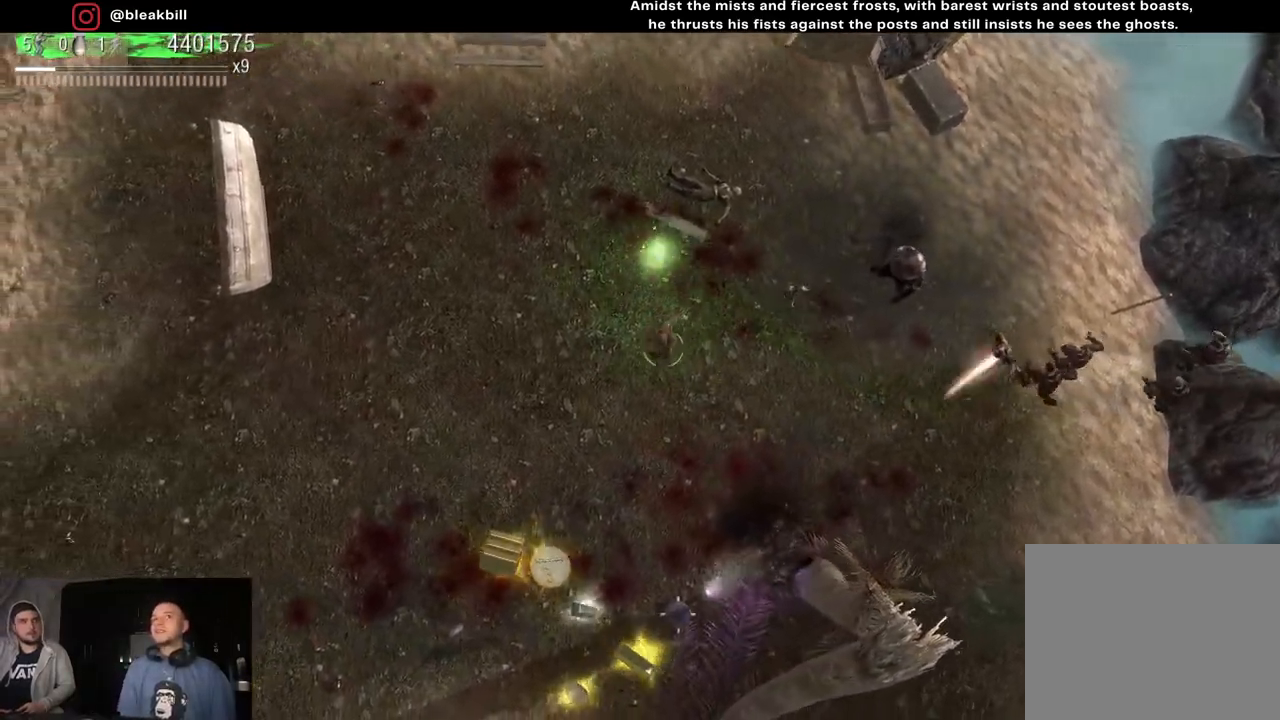
{"buttons": [], "left_stick": "down", "right_stick": "center", "events": []}
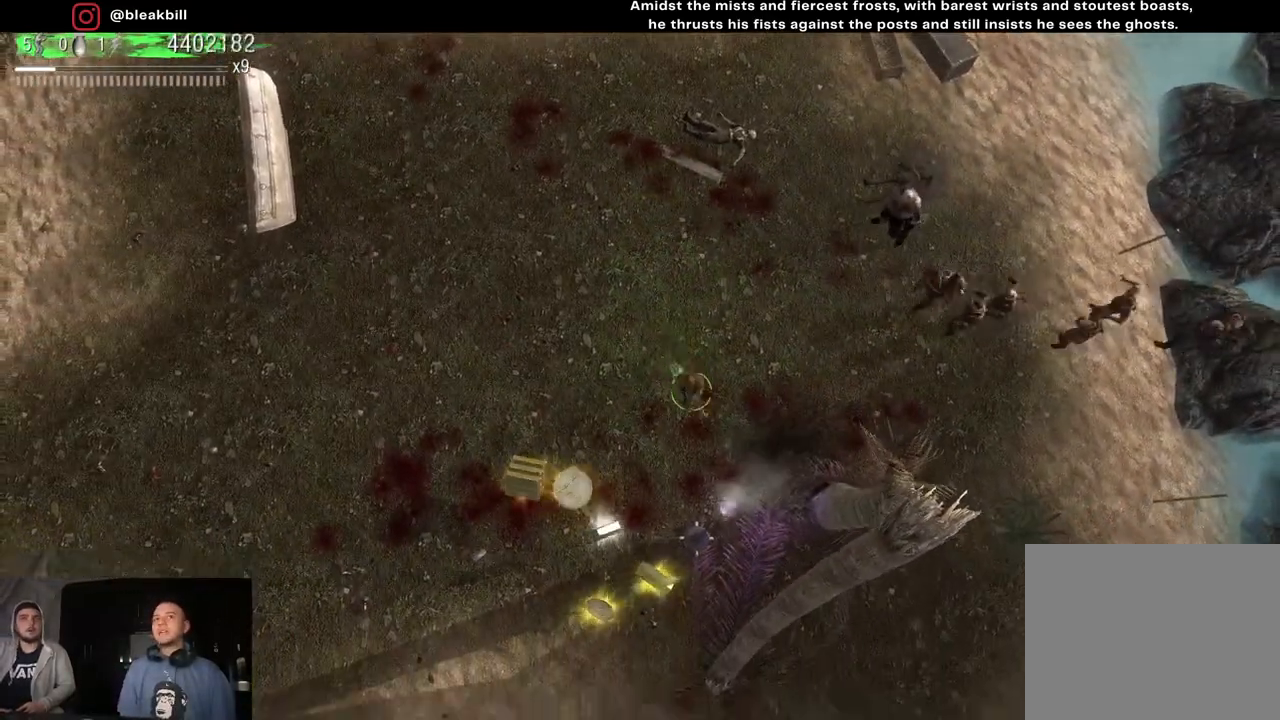
{"buttons": [], "left_stick": "down-left", "right_stick": "center", "events": [[383, "left_stick", "down-left"]]}
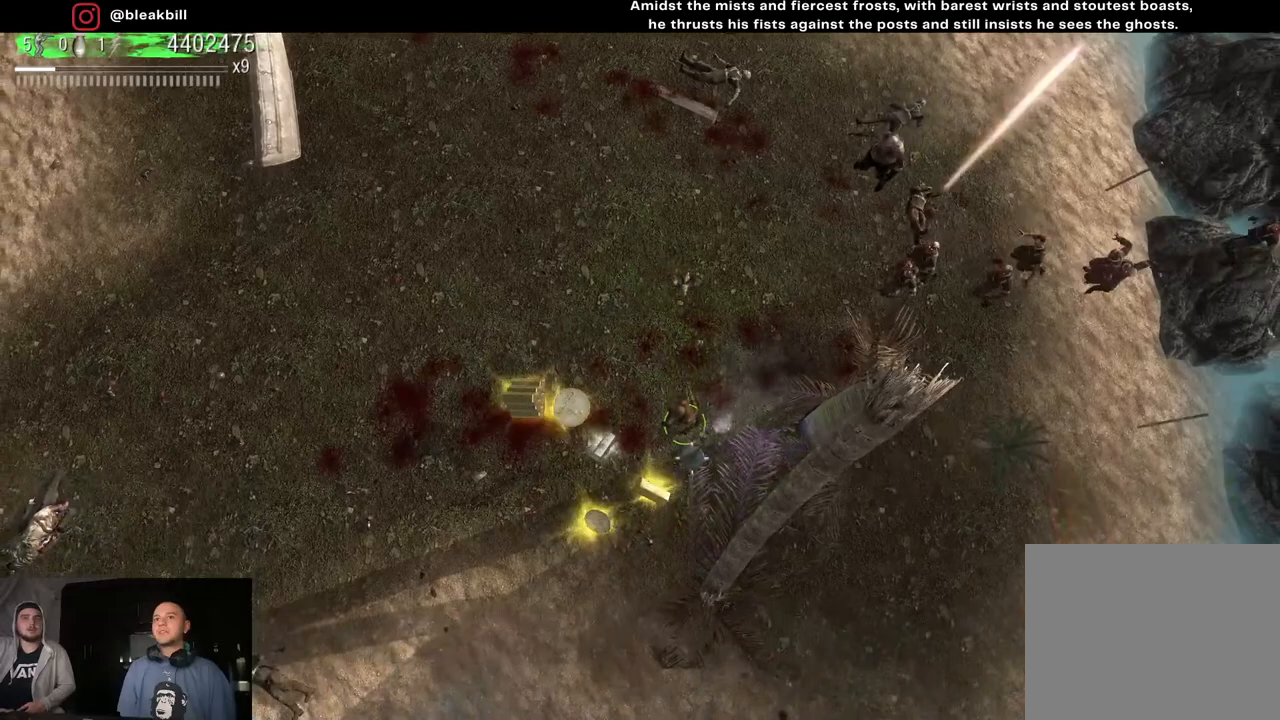
{"buttons": [], "left_stick": "up", "right_stick": "center", "events": [[83, "left_stick", "left"], [250, "left_stick", "up-left"], [450, "left_stick", "up"]]}
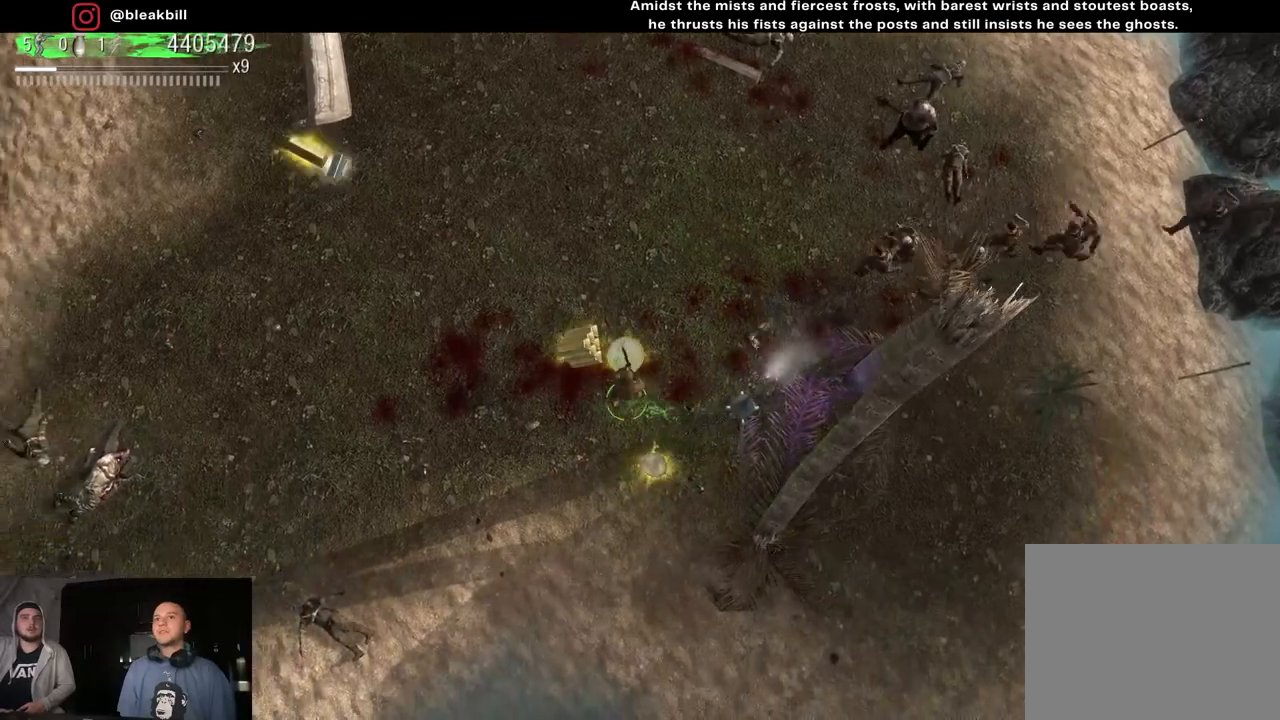
{"buttons": [], "left_stick": "down-right", "right_stick": "right", "events": [[183, "left_stick", "right"], [183, "right_stick", "right"], [233, "left_stick", "down-right"]]}
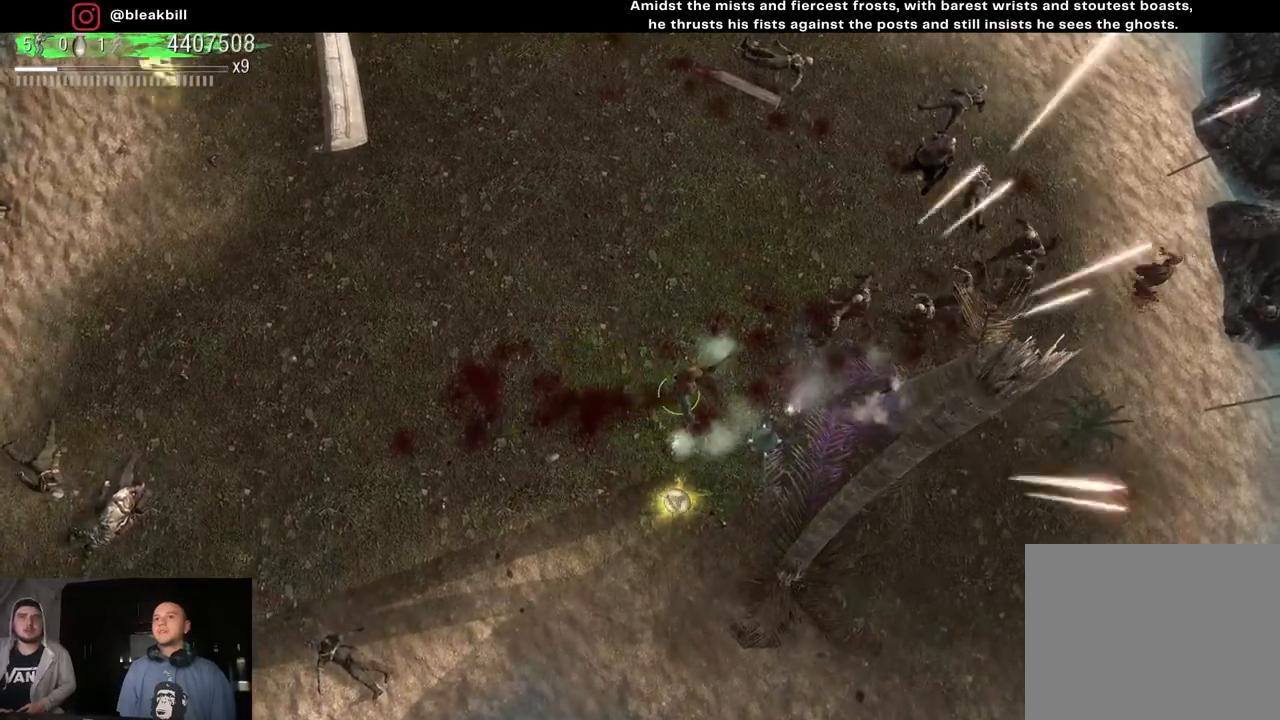
{"buttons": [], "left_stick": "up-right", "right_stick": "right", "events": [[50, "left_stick", "down-left"], [333, "left_stick", "up-left"], [450, "left_stick", "up-right"]]}
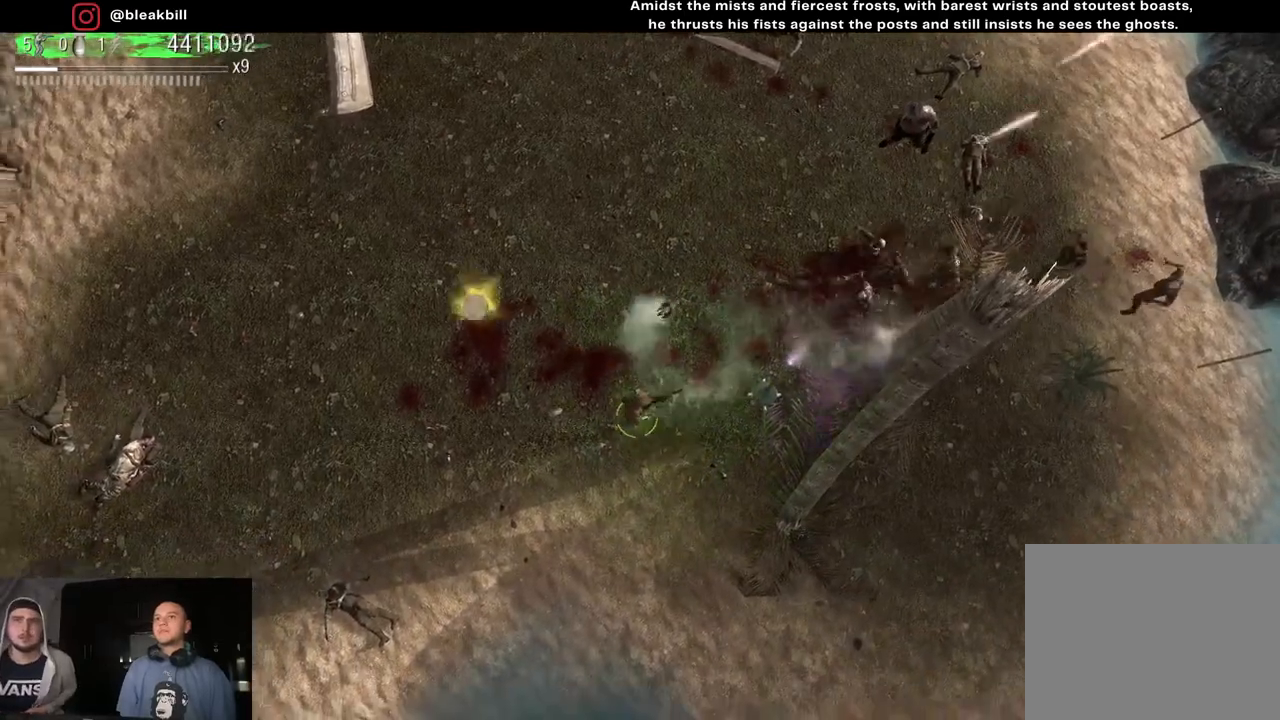
{"buttons": [], "left_stick": "up", "right_stick": "right", "events": [[200, "left_stick", "up"]]}
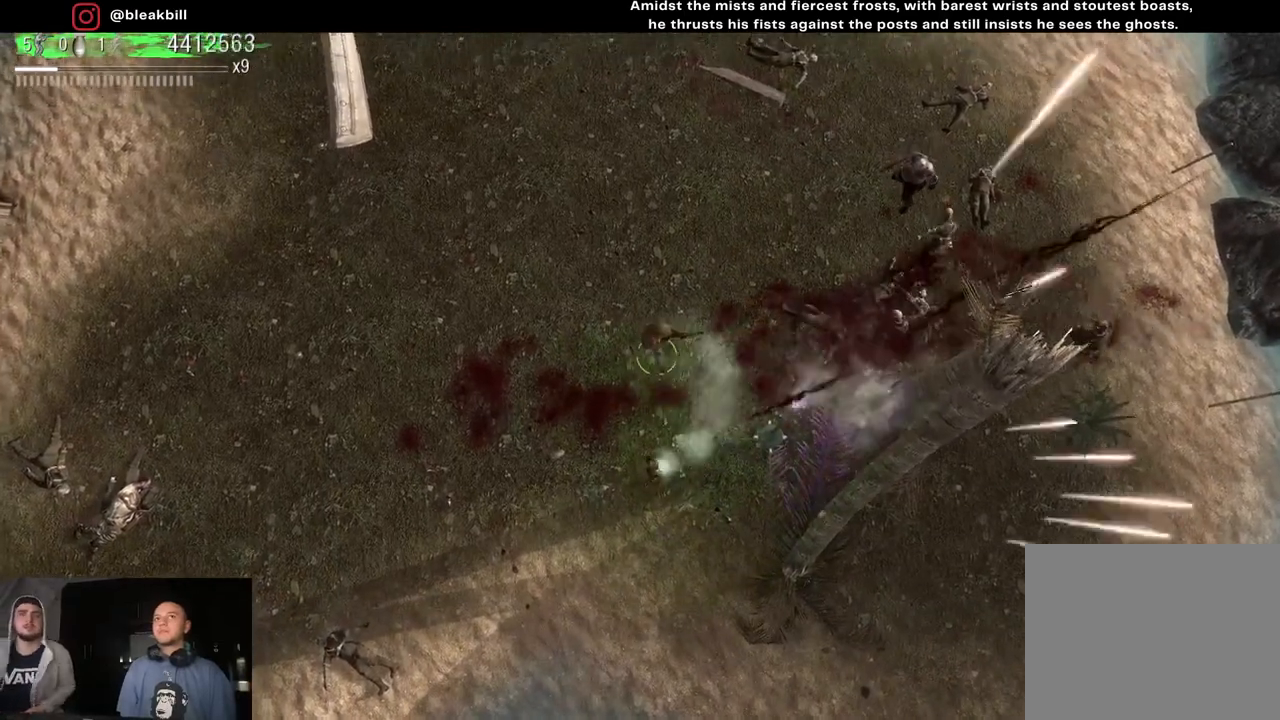
{"buttons": [], "left_stick": "up", "right_stick": "right", "events": []}
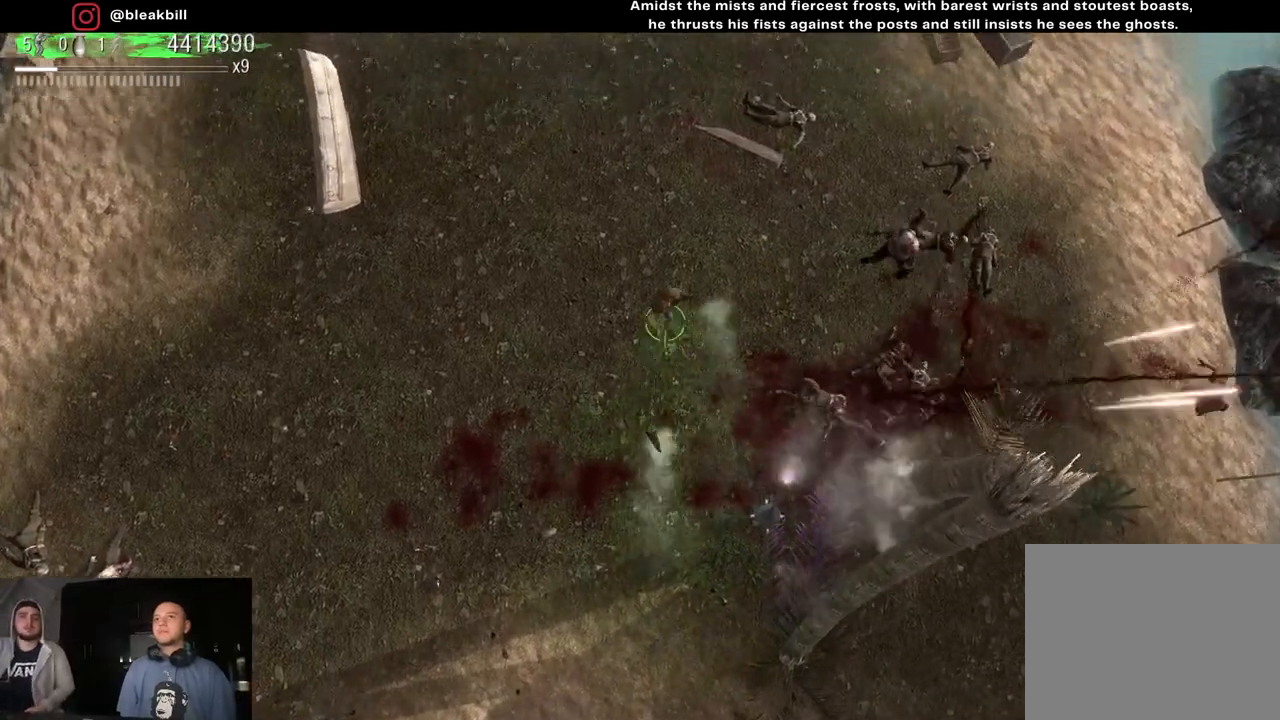
{"buttons": [], "left_stick": "up-right", "right_stick": "down-right", "events": [[417, "left_stick", "up-right"], [483, "right_stick", "down-right"]]}
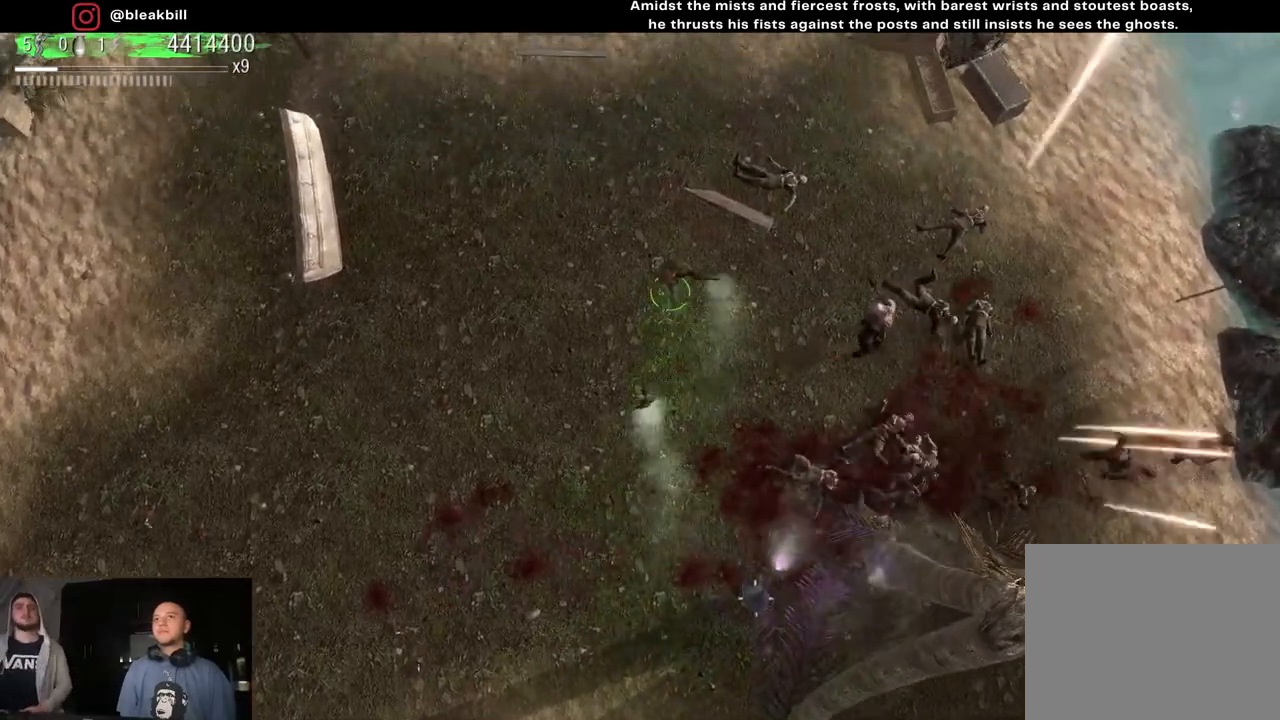
{"buttons": [], "left_stick": "up-right", "right_stick": "down-right", "events": []}
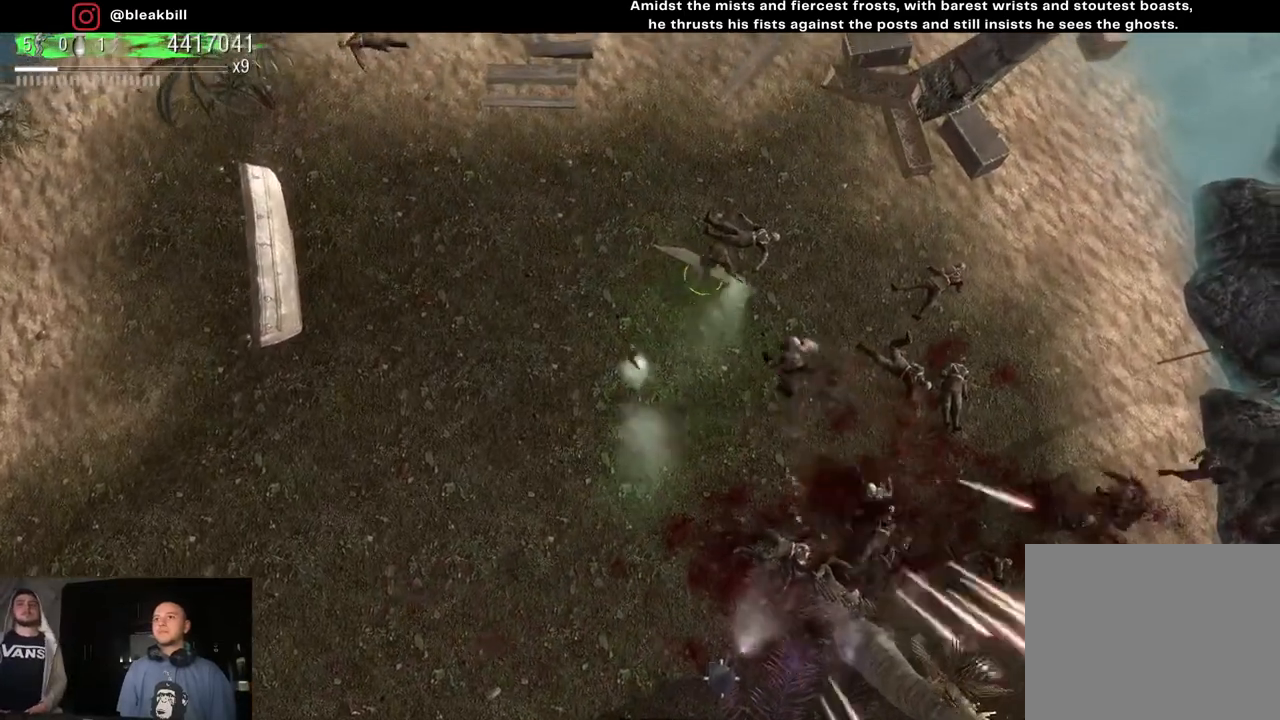
{"buttons": [], "left_stick": "up-right", "right_stick": "down", "events": [[150, "right_stick", "down"]]}
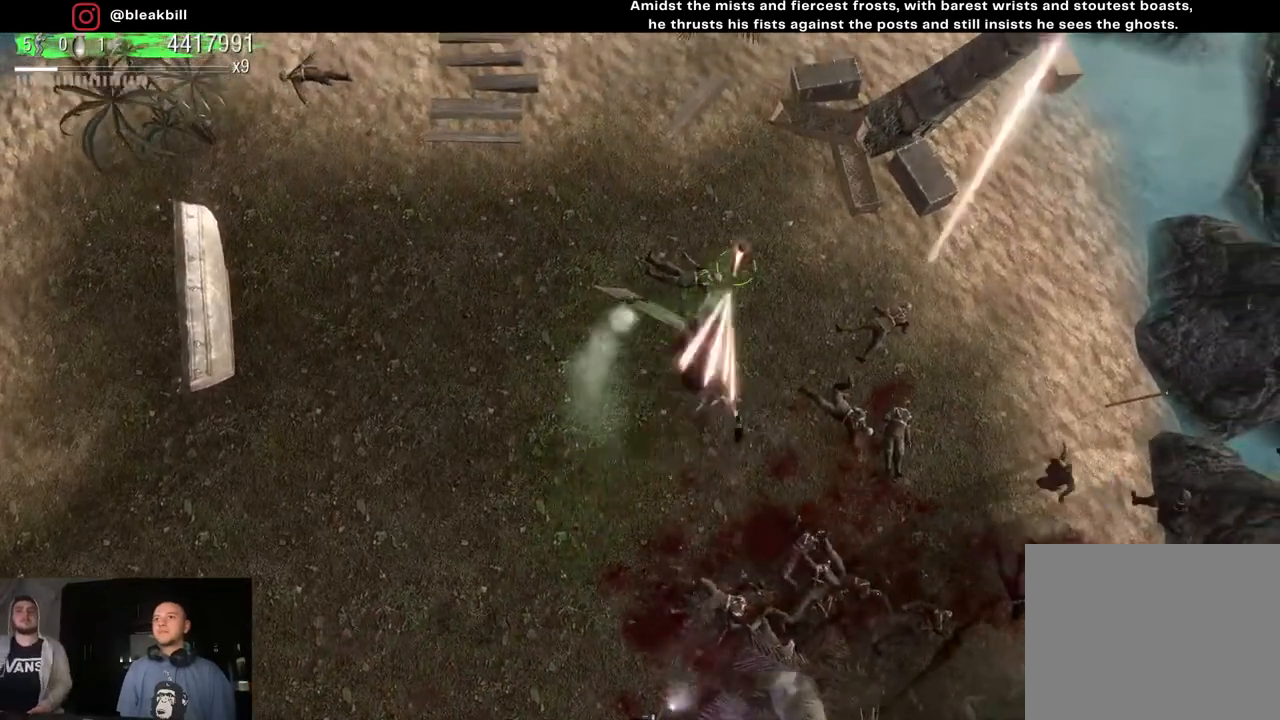
{"buttons": [], "left_stick": "down-left", "right_stick": "down-right", "events": [[183, "left_stick", "down-right"], [217, "right_stick", "down-right"], [367, "left_stick", "down-left"]]}